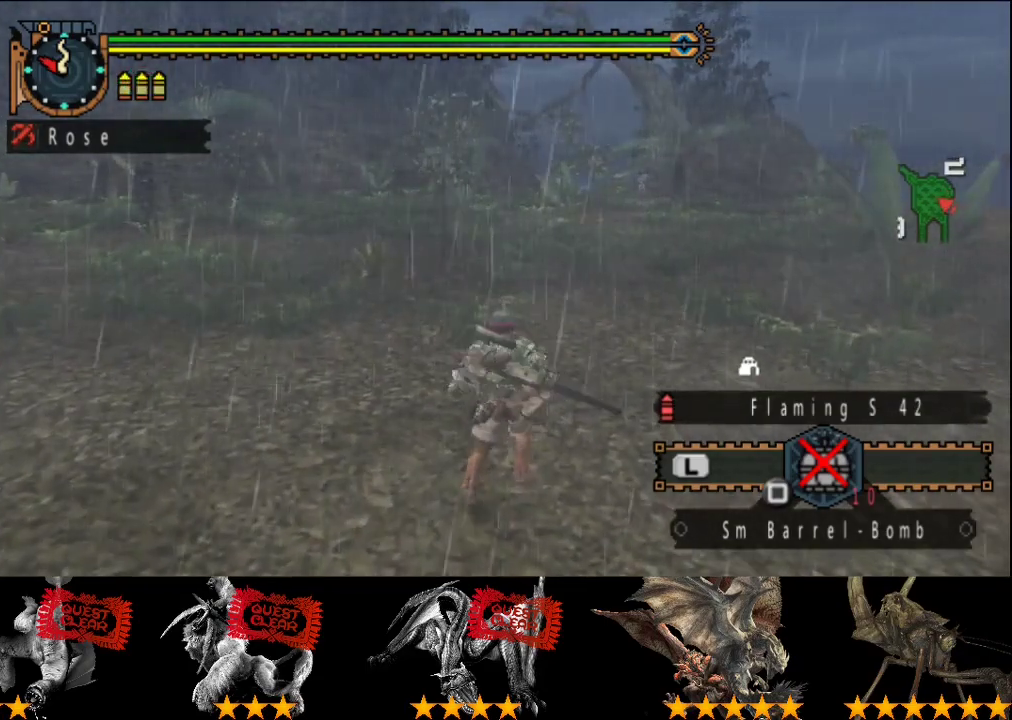
Gameplay with a controller (PlayStation layout); each line is a JSON object with the inputs held at the frame after it. "events" lists button and stick changes between this image and that frame as [ms after this image, input, new state], when the widget could be followed in between. This overlay highlights the sticks when they move; stick clicks (L3 R3) are not distinguishable. Not read: L3 R3.
{"buttons": ["R2"], "left_stick": "up", "right_stick": "center", "events": []}
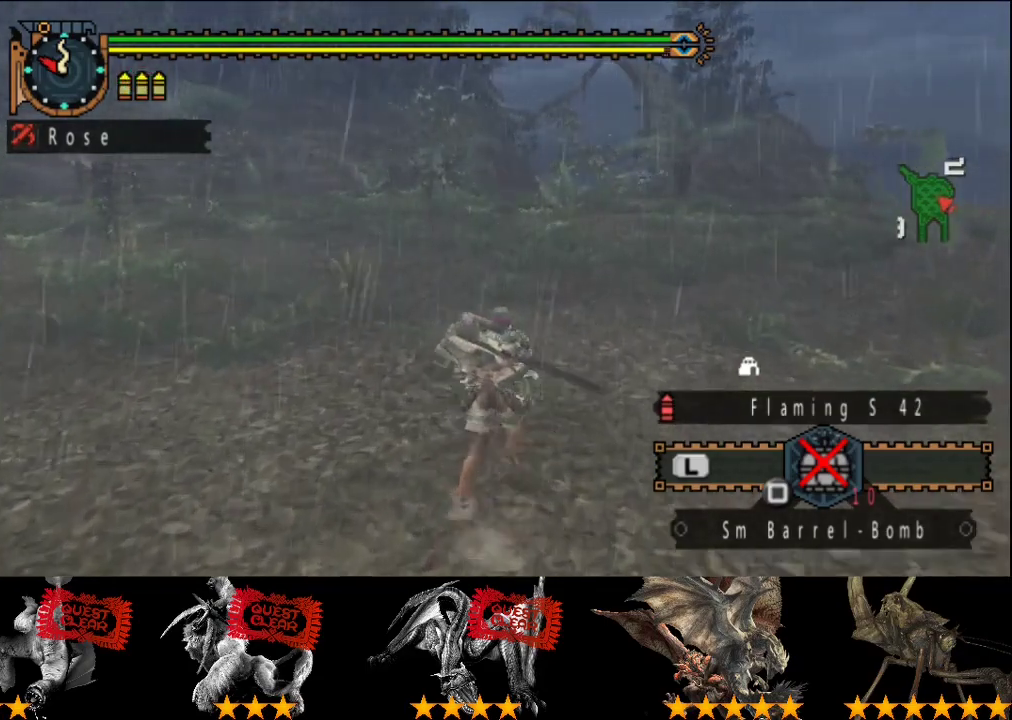
{"buttons": ["R2"], "left_stick": "up", "right_stick": "center", "events": []}
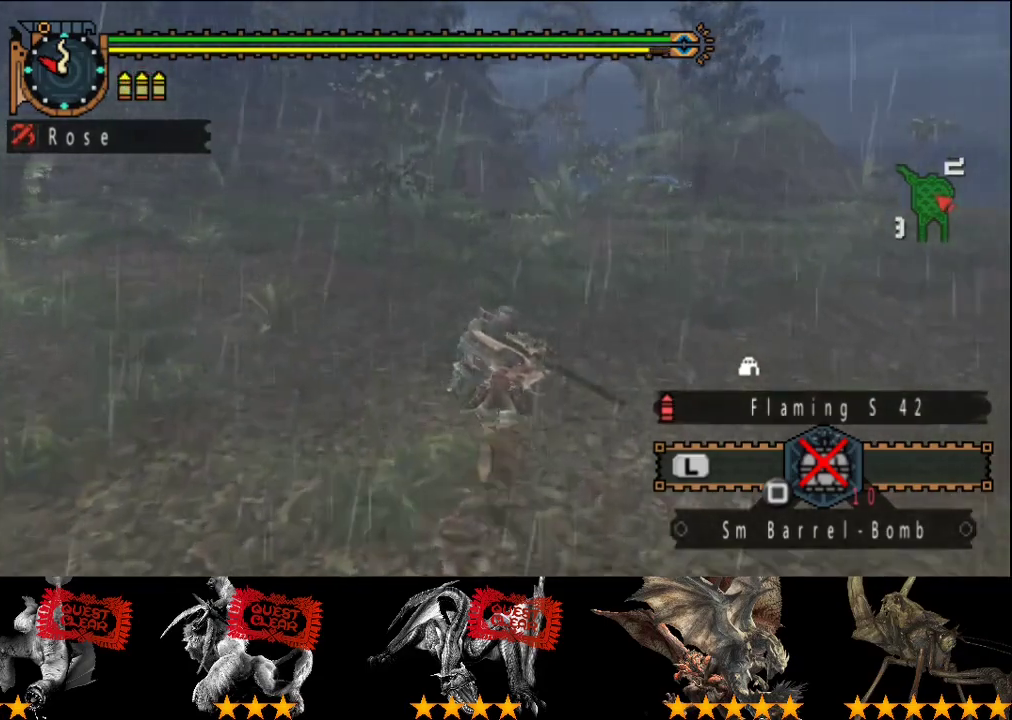
{"buttons": ["R2"], "left_stick": "up", "right_stick": "center", "events": []}
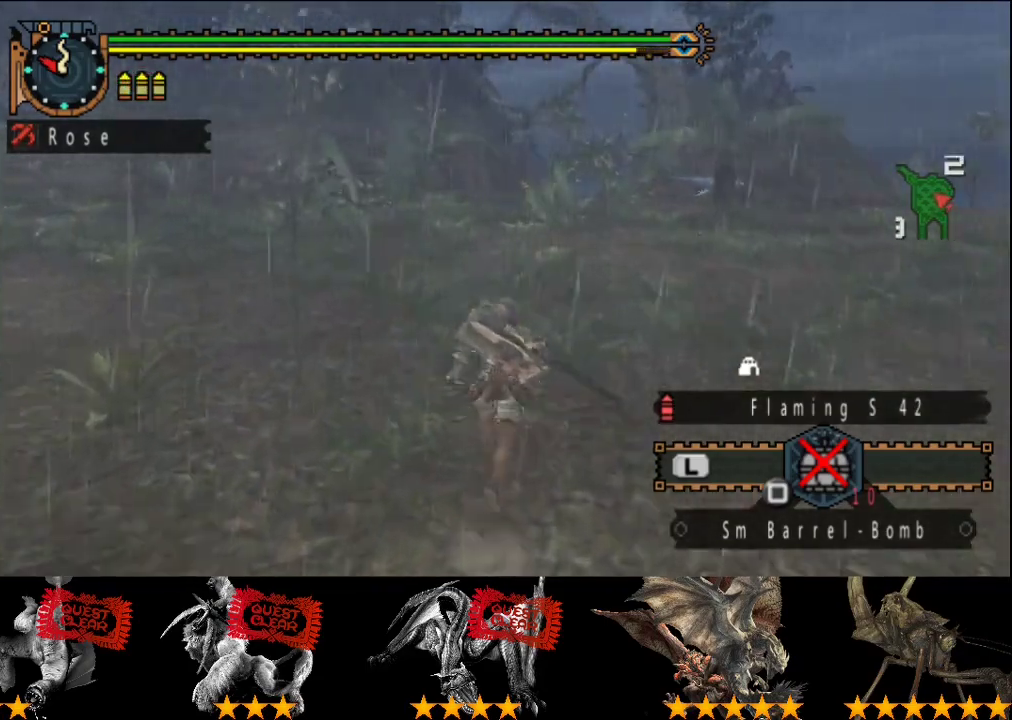
{"buttons": ["R2"], "left_stick": "up", "right_stick": "center", "events": []}
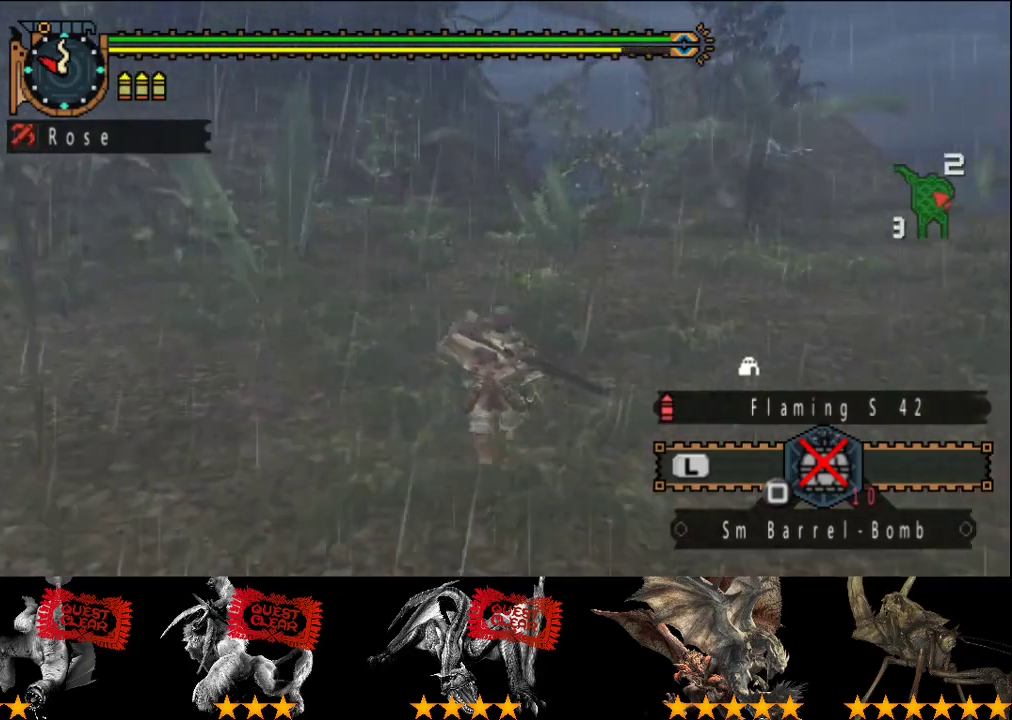
{"buttons": ["R2"], "left_stick": "up", "right_stick": "center", "events": []}
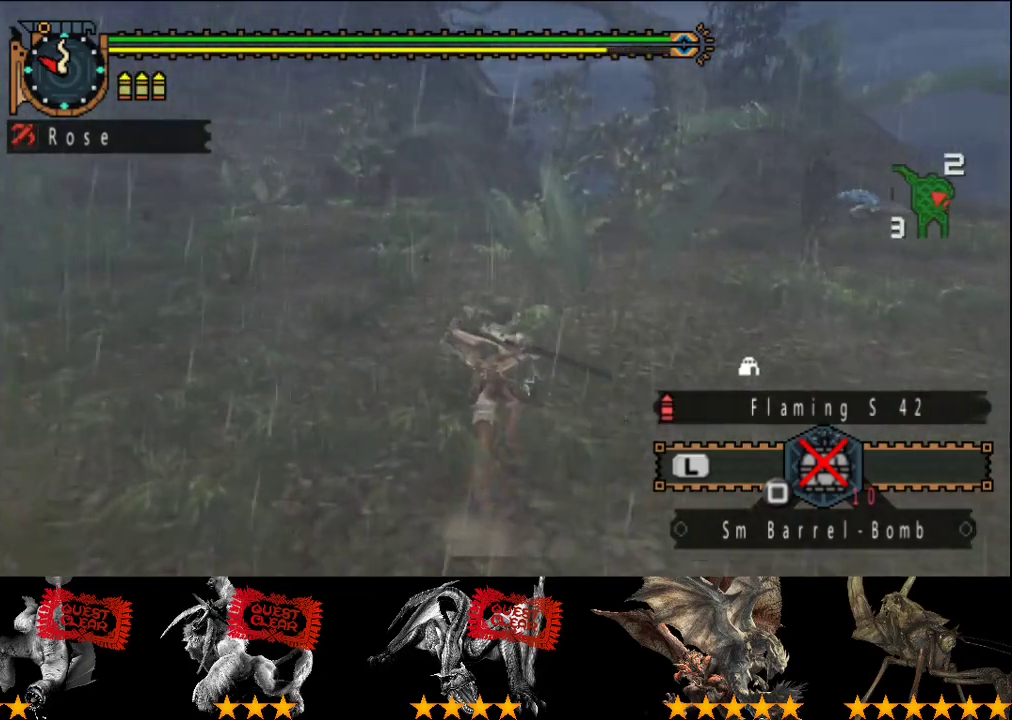
{"buttons": ["R2"], "left_stick": "up", "right_stick": "center", "events": []}
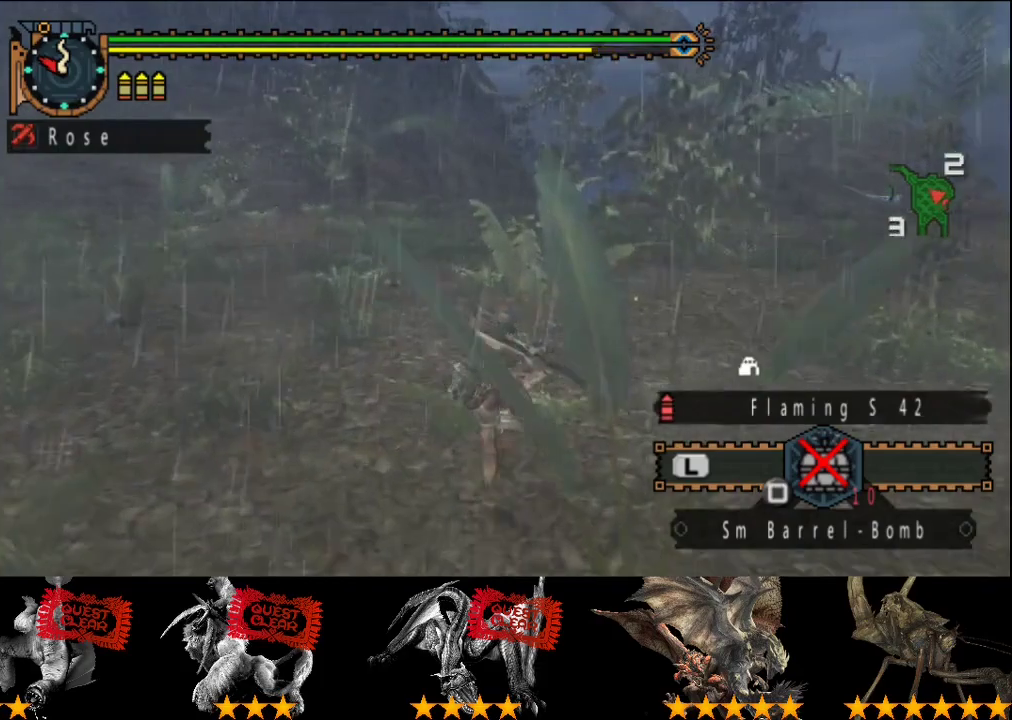
{"buttons": ["R2"], "left_stick": "up", "right_stick": "center", "events": []}
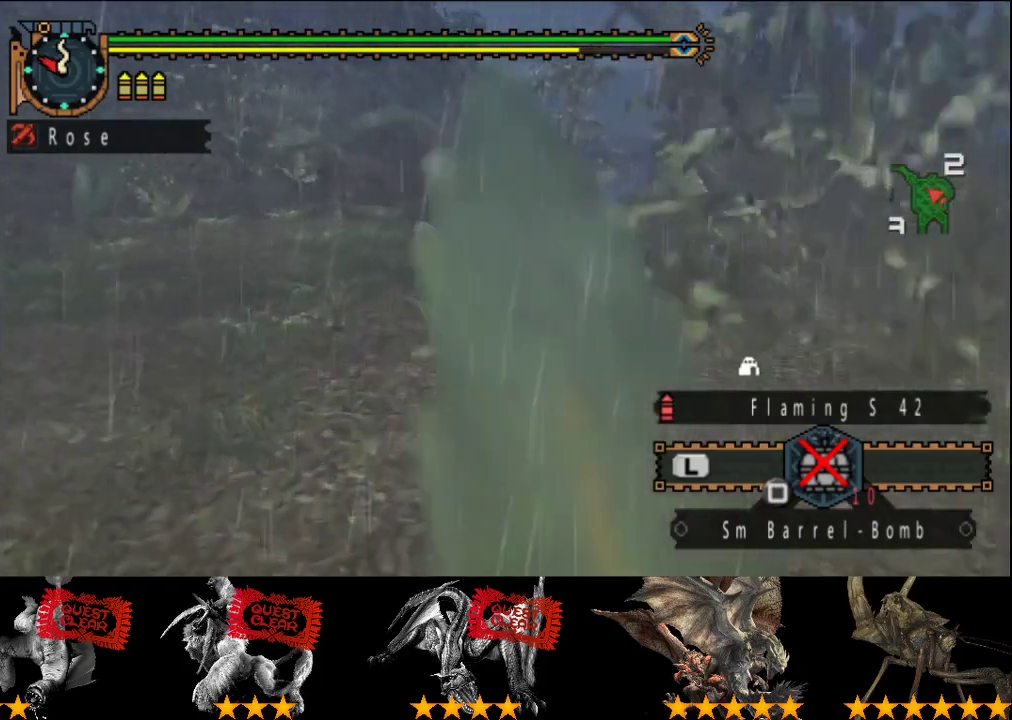
{"buttons": ["R2"], "left_stick": "up", "right_stick": "center", "events": []}
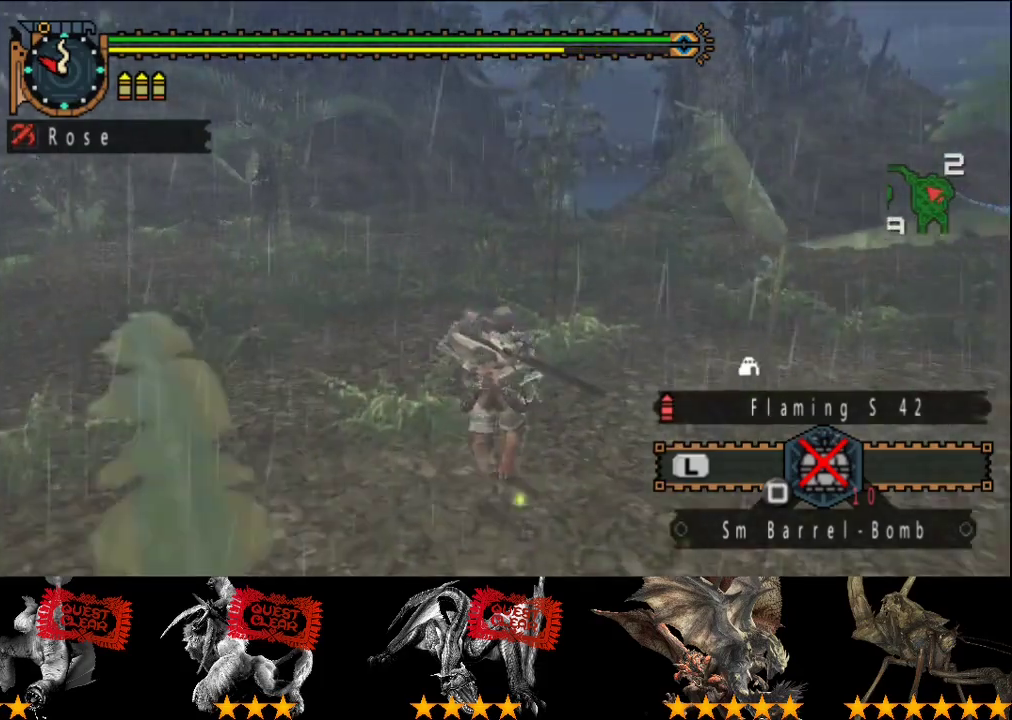
{"buttons": ["R2"], "left_stick": "up", "right_stick": "center", "events": []}
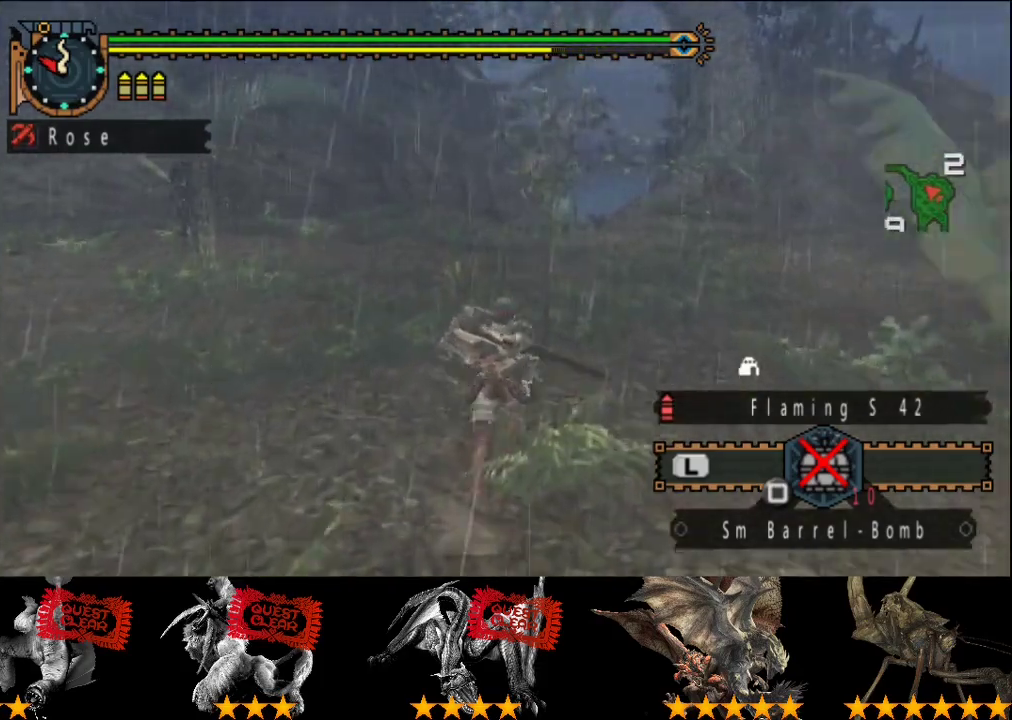
{"buttons": ["R2"], "left_stick": "up", "right_stick": "center", "events": []}
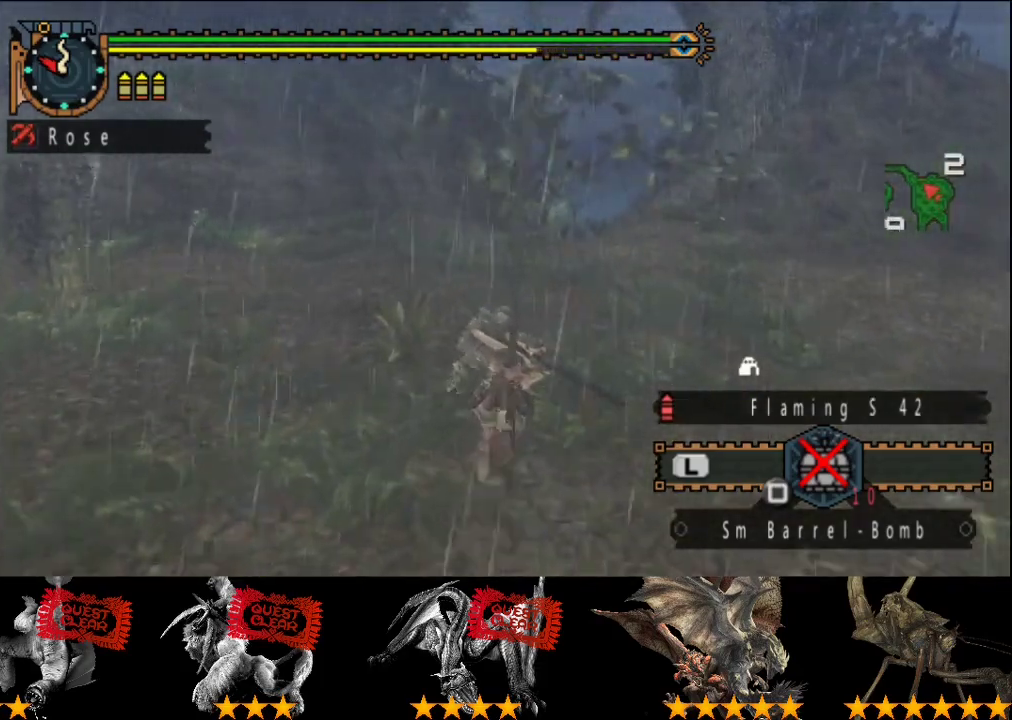
{"buttons": ["R2"], "left_stick": "up", "right_stick": "center", "events": []}
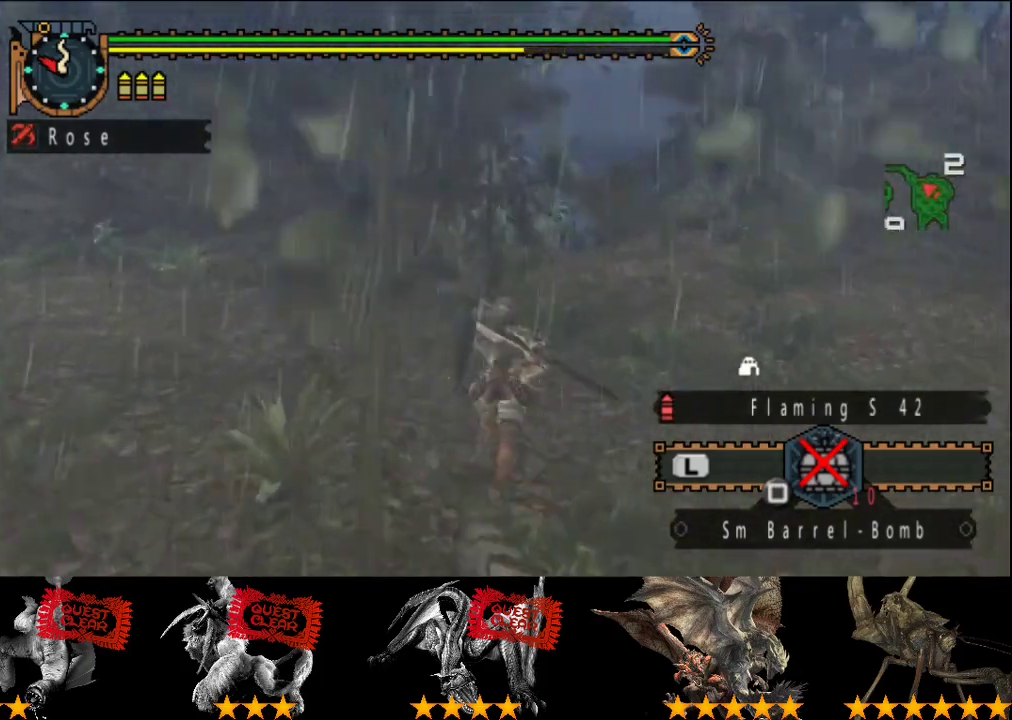
{"buttons": ["R2"], "left_stick": "up", "right_stick": "center", "events": [[267, "right_stick", "right"], [333, "right_stick", "center"]]}
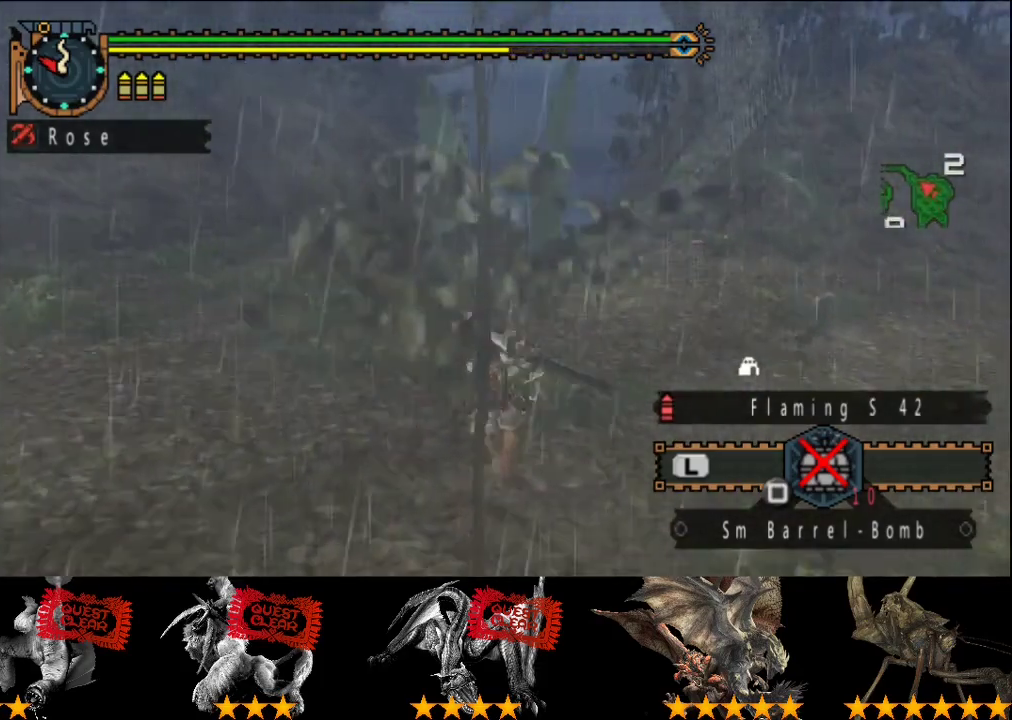
{"buttons": ["L2", "R2"], "left_stick": "up", "right_stick": "center", "events": [[433, "L2", "down"]]}
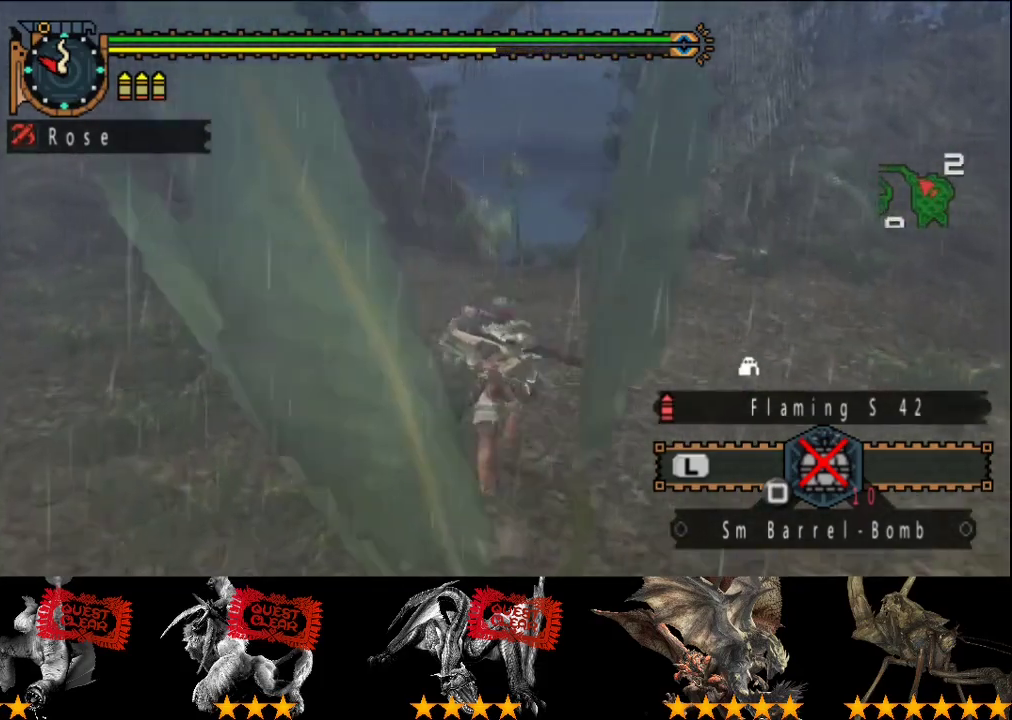
{"buttons": ["L2", "R2"], "left_stick": "up", "right_stick": "center", "events": []}
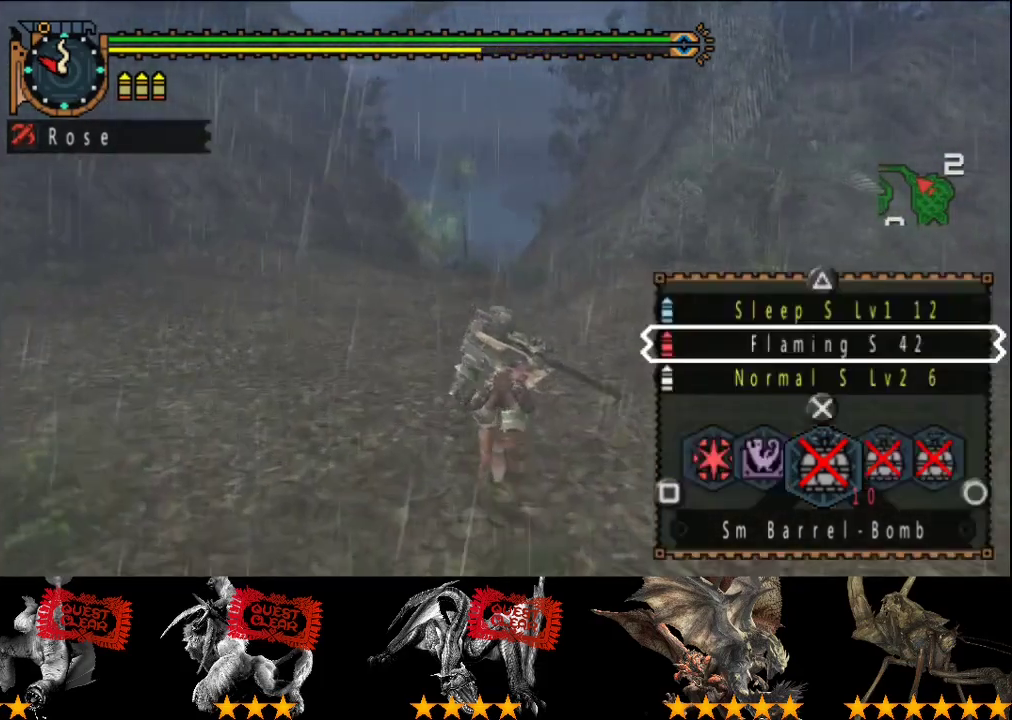
{"buttons": ["L2", "R2"], "left_stick": "up", "right_stick": "center", "events": []}
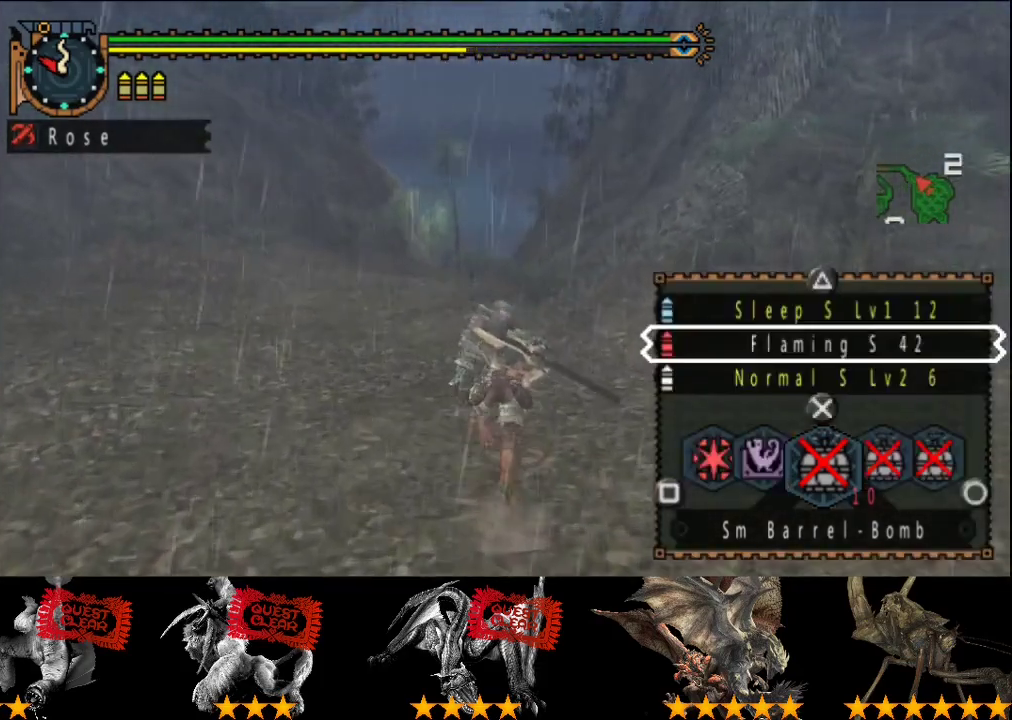
{"buttons": ["R2"], "left_stick": "up", "right_stick": "center", "events": [[217, "L2", "up"]]}
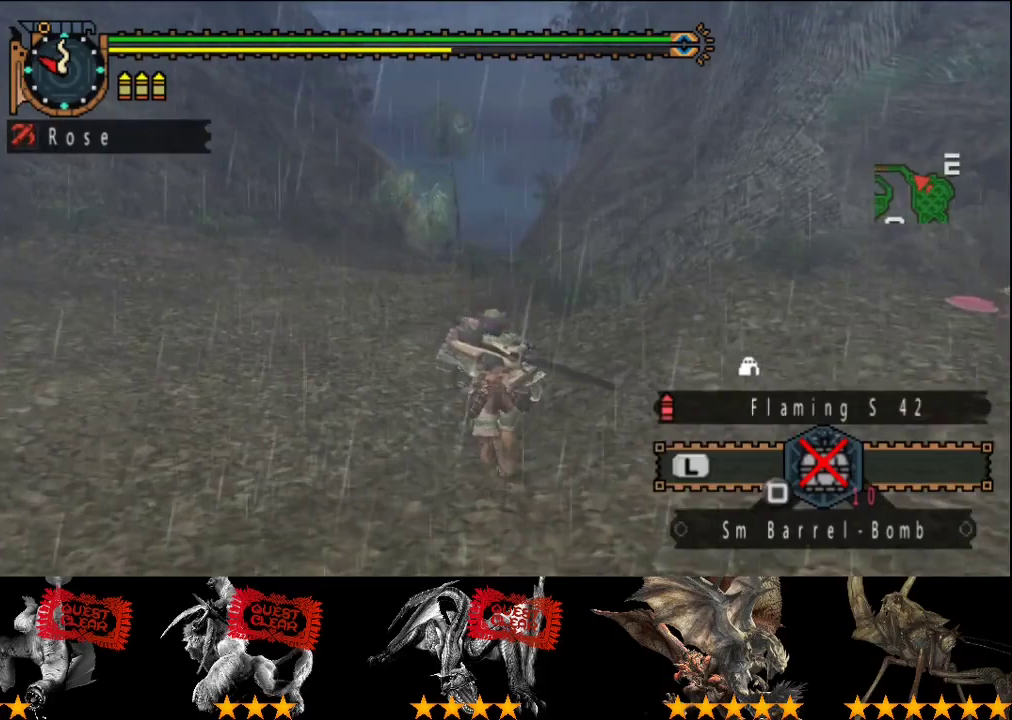
{"buttons": ["R2"], "left_stick": "up", "right_stick": "center", "events": []}
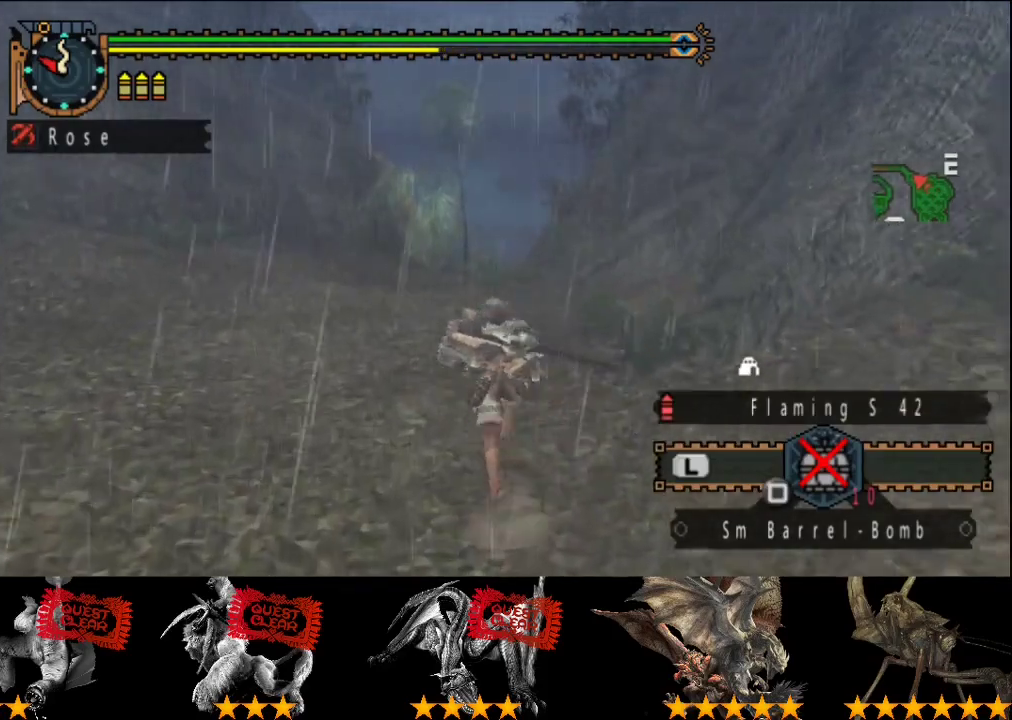
{"buttons": ["R2"], "left_stick": "up", "right_stick": "center", "events": []}
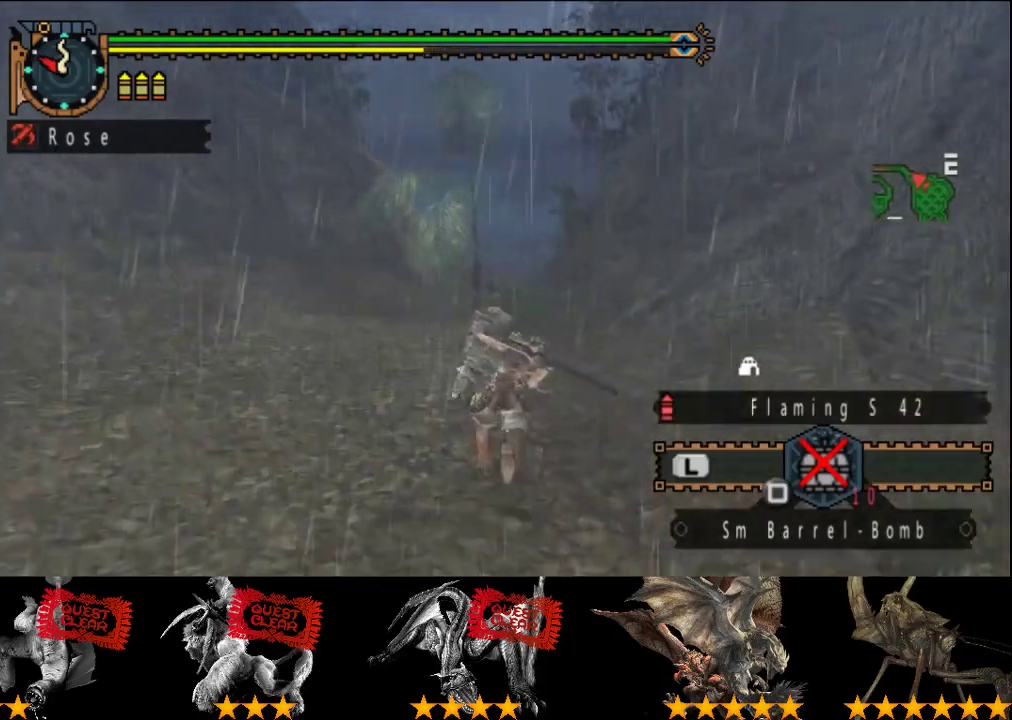
{"buttons": ["R2"], "left_stick": "up", "right_stick": "center", "events": []}
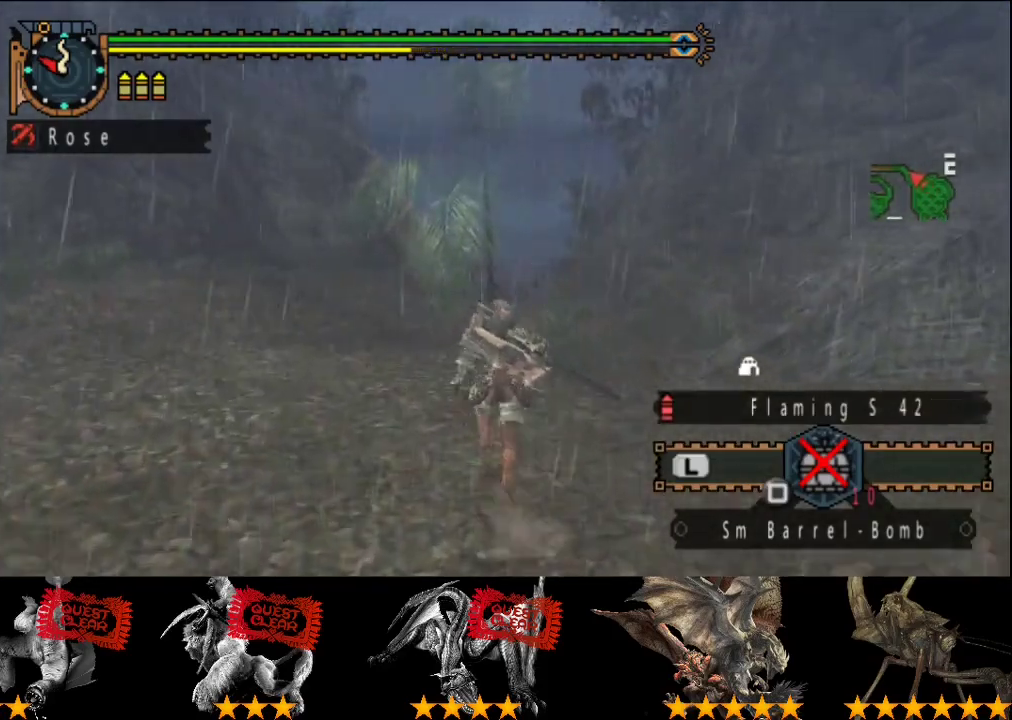
{"buttons": ["R2"], "left_stick": "up", "right_stick": "center", "events": [[317, "right_stick", "right"], [417, "right_stick", "center"]]}
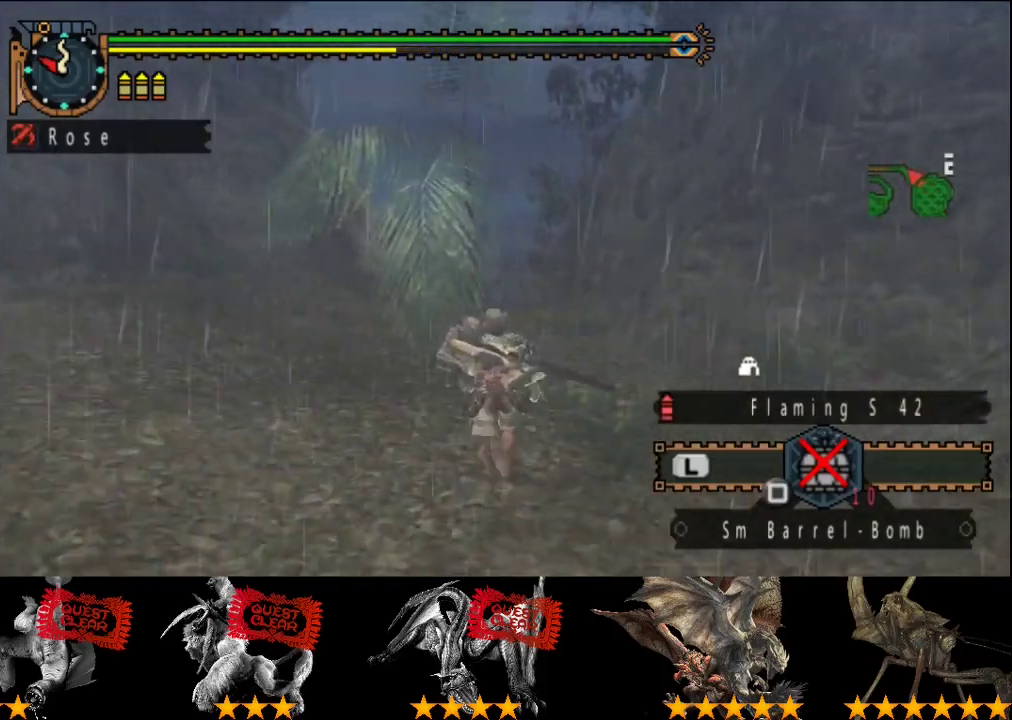
{"buttons": ["R2"], "left_stick": "up", "right_stick": "center", "events": []}
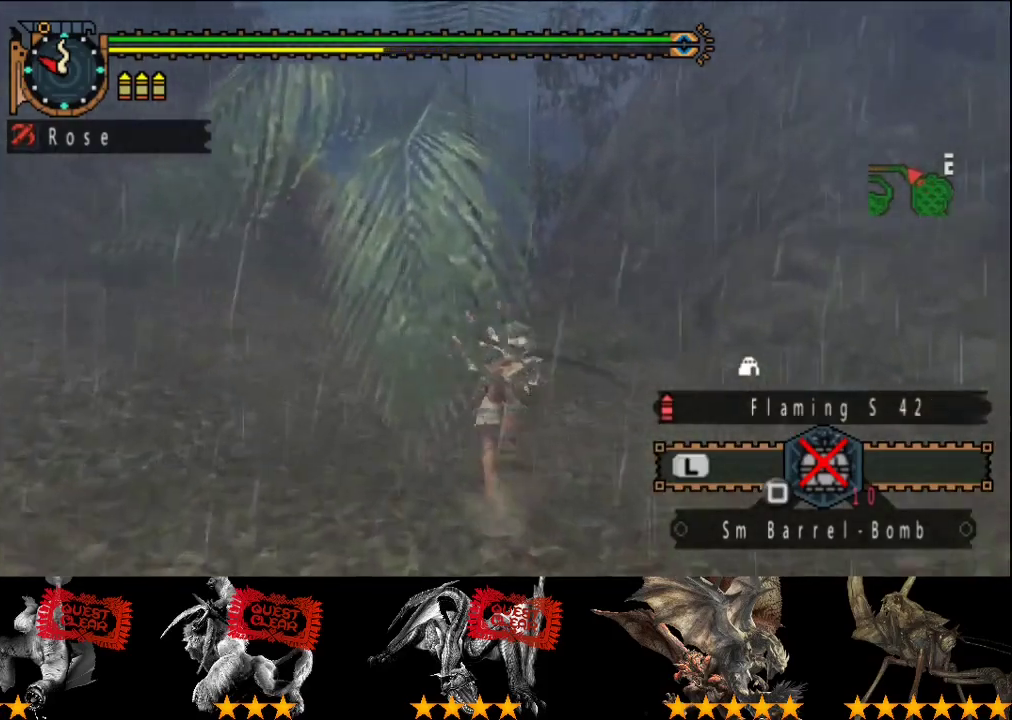
{"buttons": ["R2"], "left_stick": "up", "right_stick": "center", "events": []}
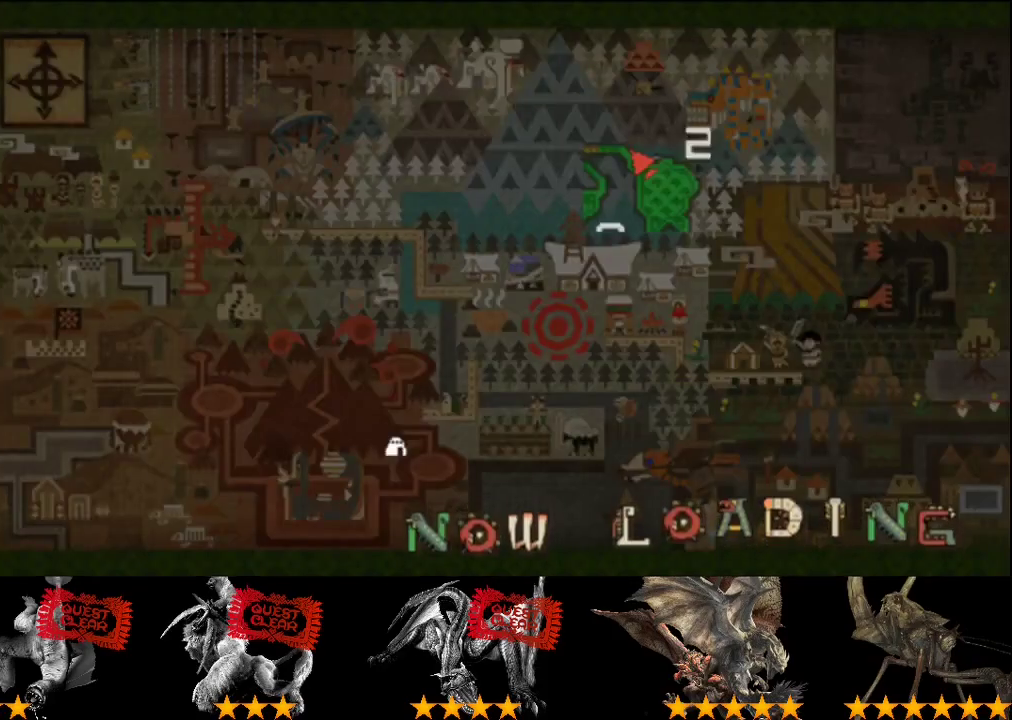
{"buttons": ["R2"], "left_stick": "up", "right_stick": "center", "events": [[233, "right_stick", "right"], [367, "right_stick", "center"]]}
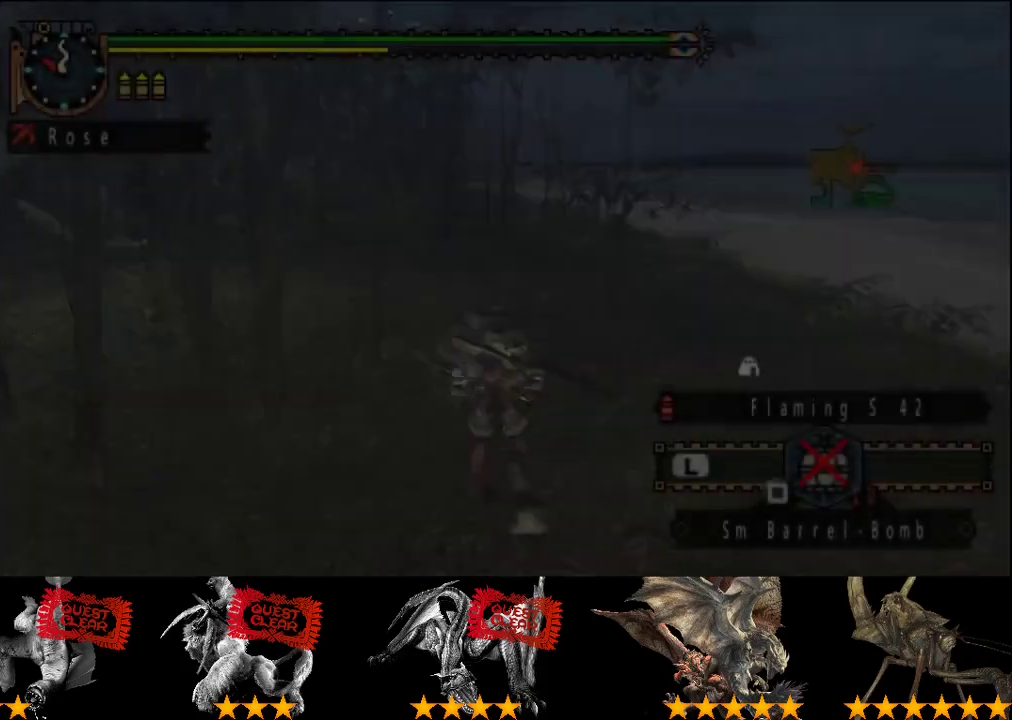
{"buttons": ["R2"], "left_stick": "up", "right_stick": "center", "events": []}
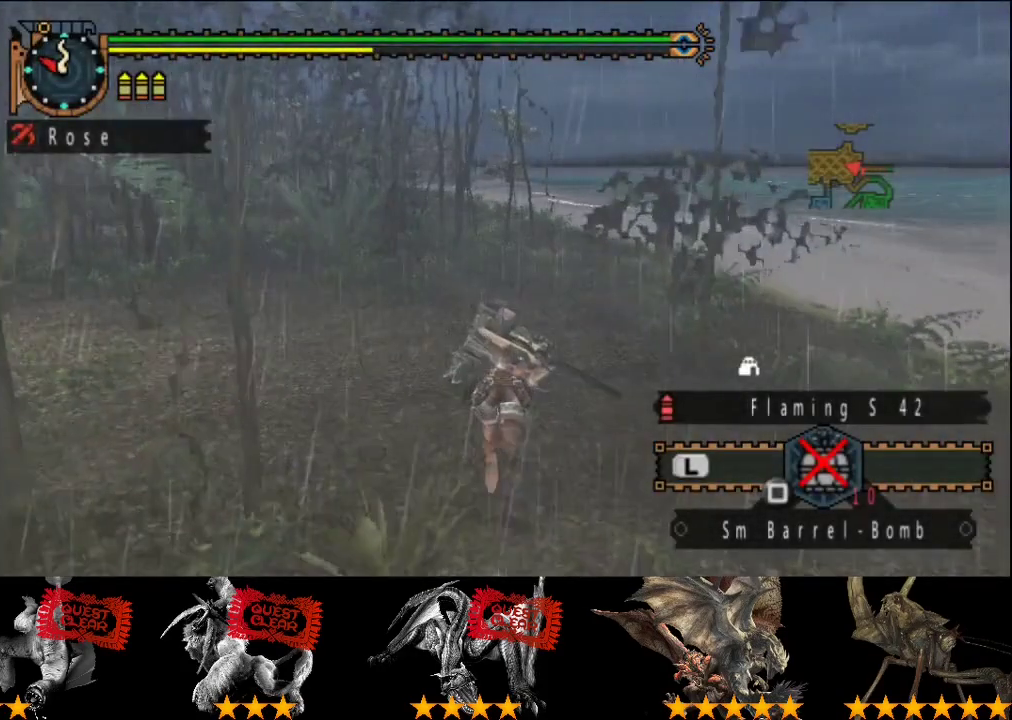
{"buttons": ["R2"], "left_stick": "up", "right_stick": "center", "events": [[217, "right_stick", "left"], [417, "right_stick", "center"]]}
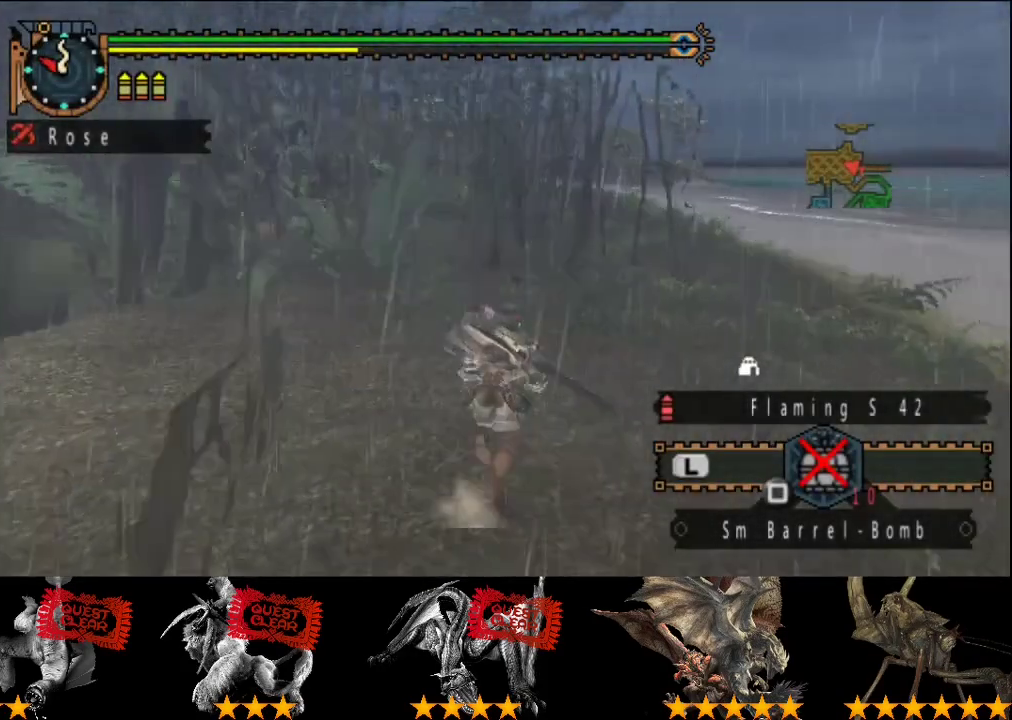
{"buttons": [], "left_stick": "up-right", "right_stick": "left", "events": [[417, "left_stick", "up-right"], [450, "right_stick", "left"], [483, "R2", "up"]]}
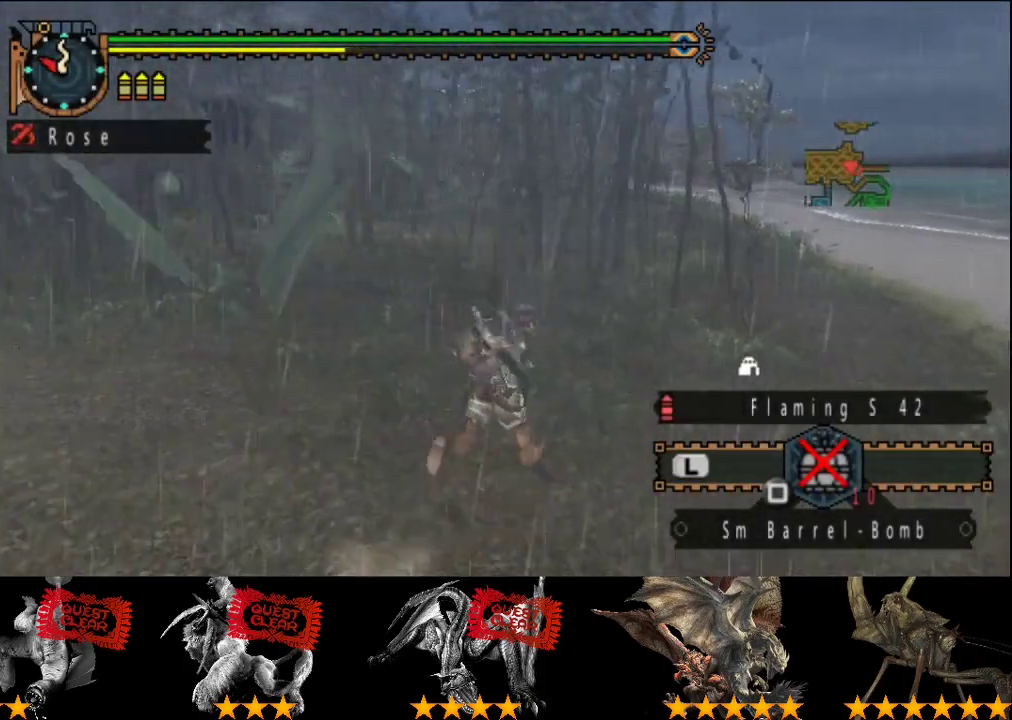
{"buttons": [], "left_stick": "down-right", "right_stick": "up-left", "events": [[83, "left_stick", "right"], [250, "left_stick", "down-right"], [317, "right_stick", "up-left"]]}
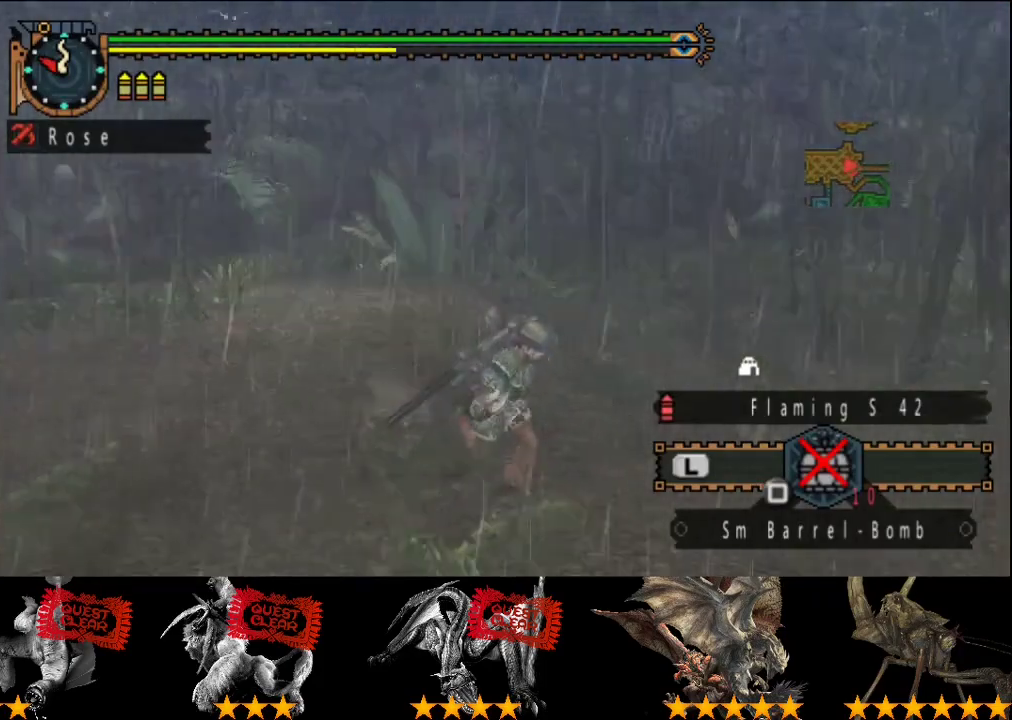
{"buttons": [], "left_stick": "down", "right_stick": "center", "events": [[200, "right_stick", "left"], [433, "right_stick", "center"], [500, "left_stick", "down"]]}
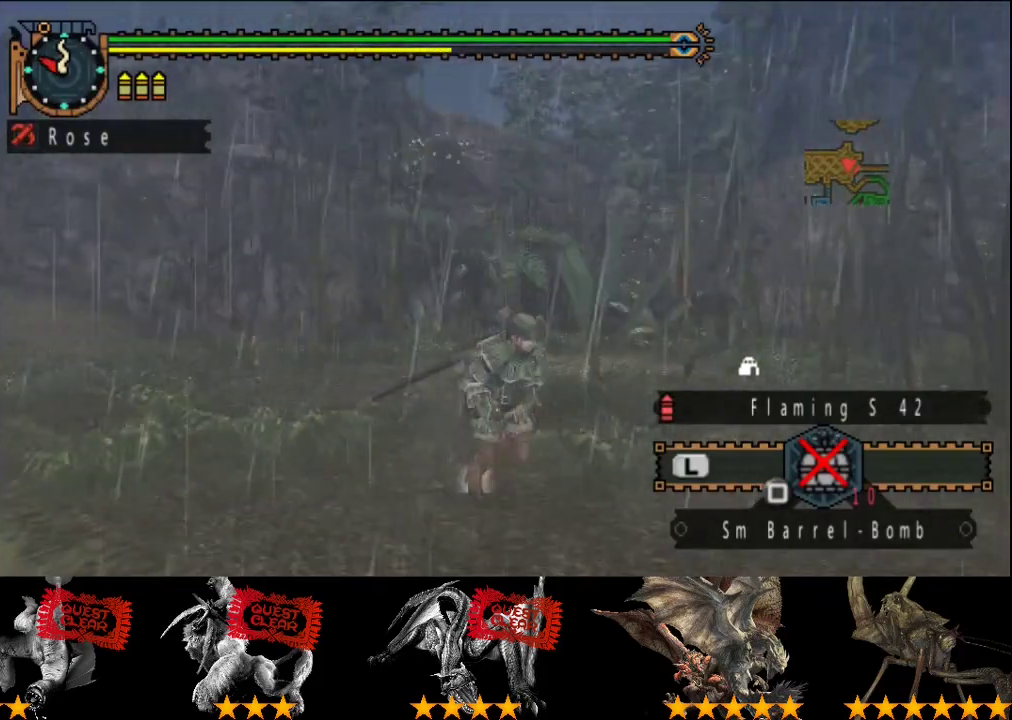
{"buttons": [], "left_stick": "down", "right_stick": "center", "events": []}
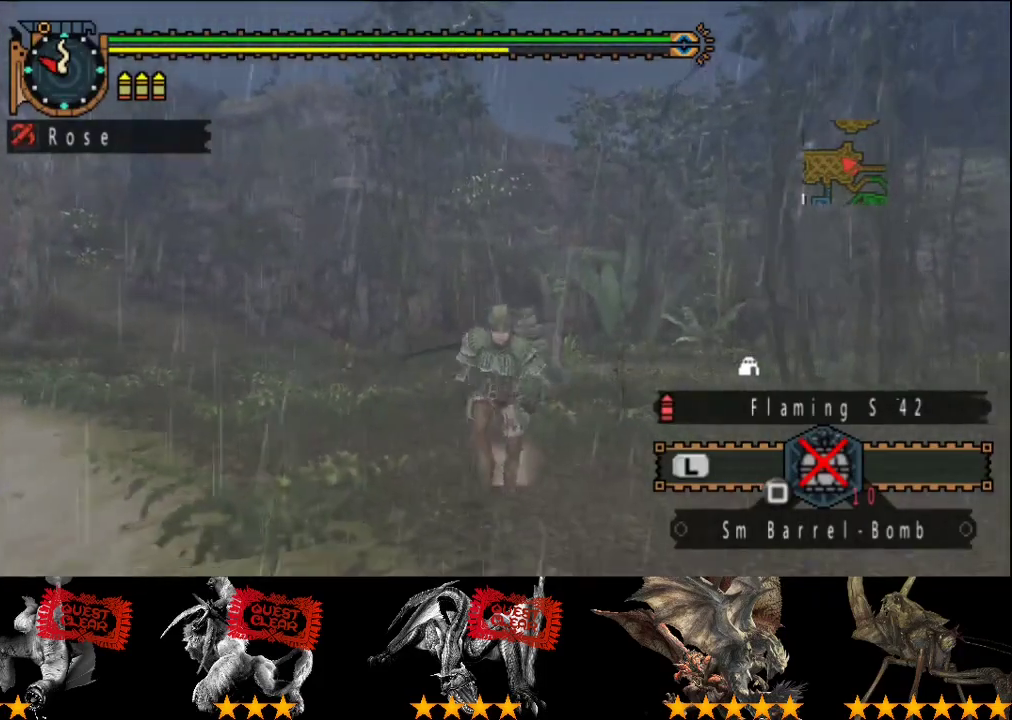
{"buttons": ["R2"], "left_stick": "down", "right_stick": "center", "events": [[433, "R2", "down"]]}
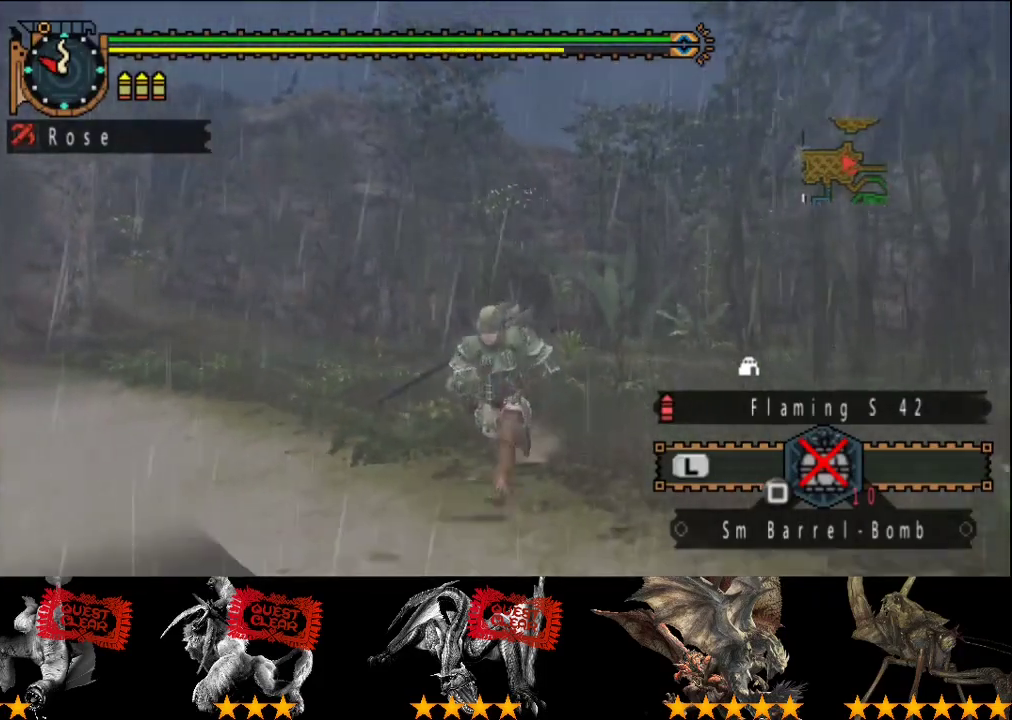
{"buttons": [], "left_stick": "down", "right_stick": "center", "events": [[150, "R2", "up"], [150, "right_stick", "right"], [283, "right_stick", "center"]]}